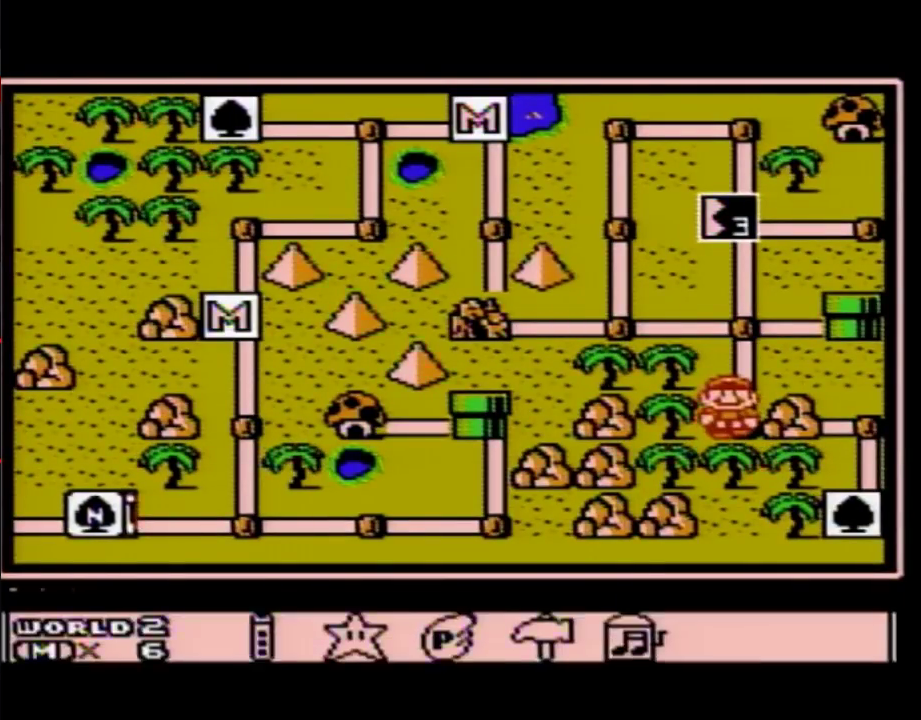
Gameplay with a controller (Nintendo layout); each line is a JSON object with the inputs held at the frame after it. "events" lists button and stick changes between this image and that frame as [ms after this image, input, new state], when the widget could be followed in between. Not read: L3 R3.
{"buttons": [], "events": [[117, "B", "up"], [217, "DPAD_LEFT", "down"], [267, "DPAD_LEFT", "up"], [333, "DPAD_LEFT", "down"], [450, "A", "down"], [450, "DPAD_LEFT", "up"], [500, "A", "up"]]}
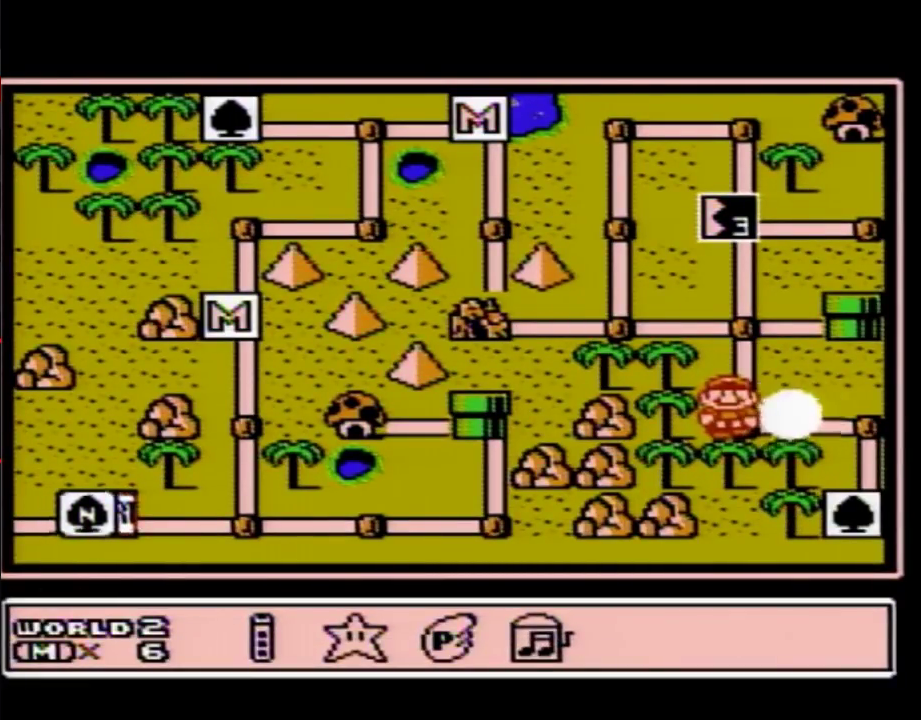
{"buttons": [], "events": [[83, "DPAD_RIGHT", "down"], [200, "DPAD_RIGHT", "up"], [267, "DPAD_RIGHT", "down"], [317, "DPAD_RIGHT", "up"], [417, "DPAD_RIGHT", "down"], [483, "DPAD_RIGHT", "up"]]}
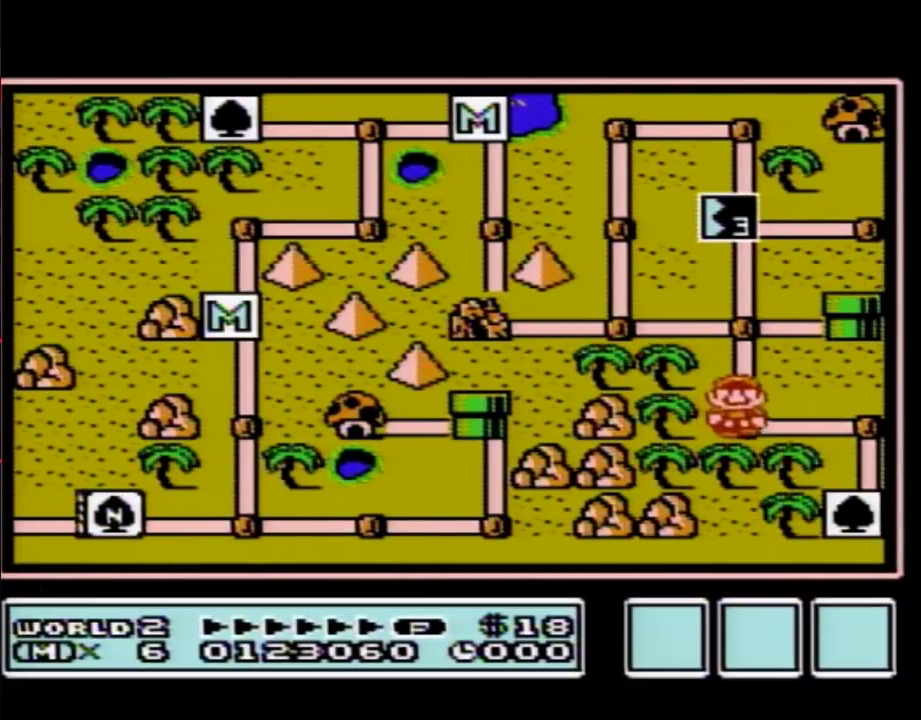
{"buttons": ["DPAD_DOWN"], "events": [[50, "DPAD_RIGHT", "down"], [100, "DPAD_RIGHT", "up"], [200, "DPAD_RIGHT", "down"], [350, "DPAD_DOWN", "down"], [350, "DPAD_RIGHT", "up"]]}
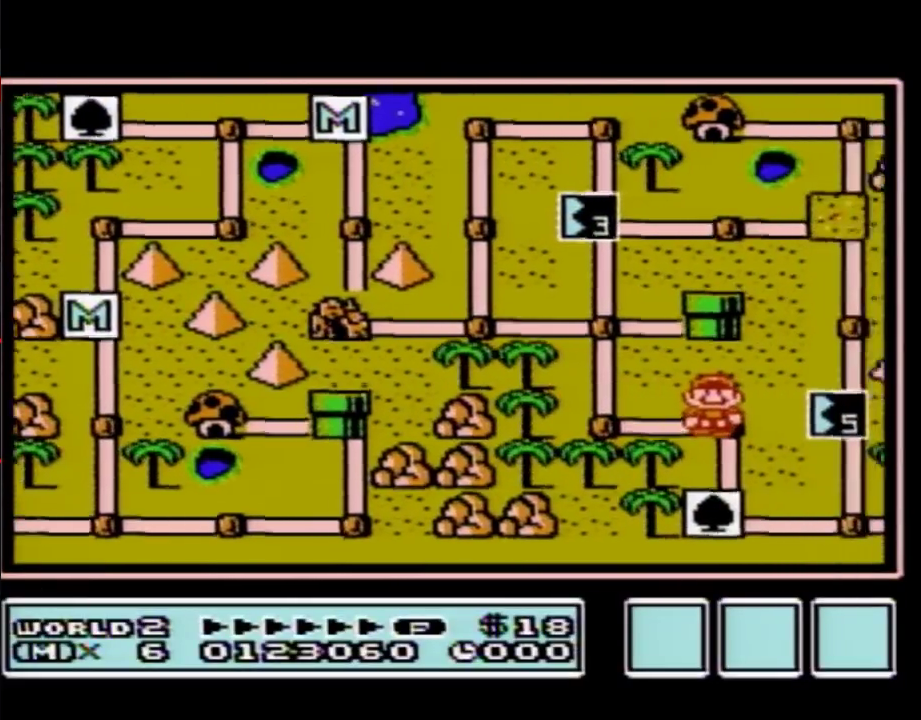
{"buttons": ["DPAD_DOWN"], "events": []}
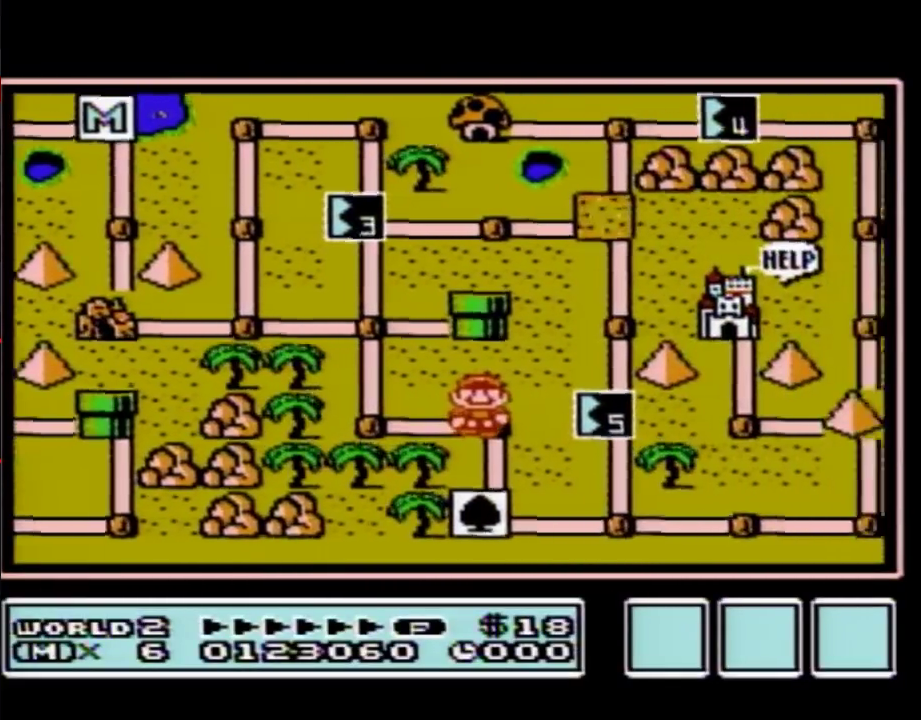
{"buttons": ["DPAD_DOWN"], "events": []}
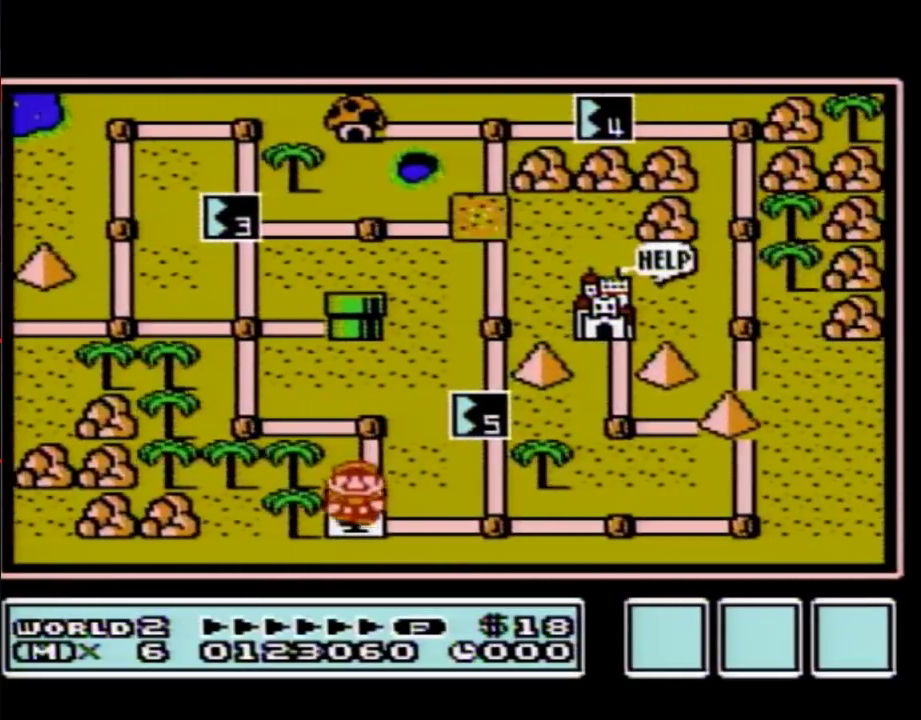
{"buttons": ["DPAD_RIGHT"], "events": [[17, "DPAD_RIGHT", "down"], [33, "DPAD_DOWN", "up"]]}
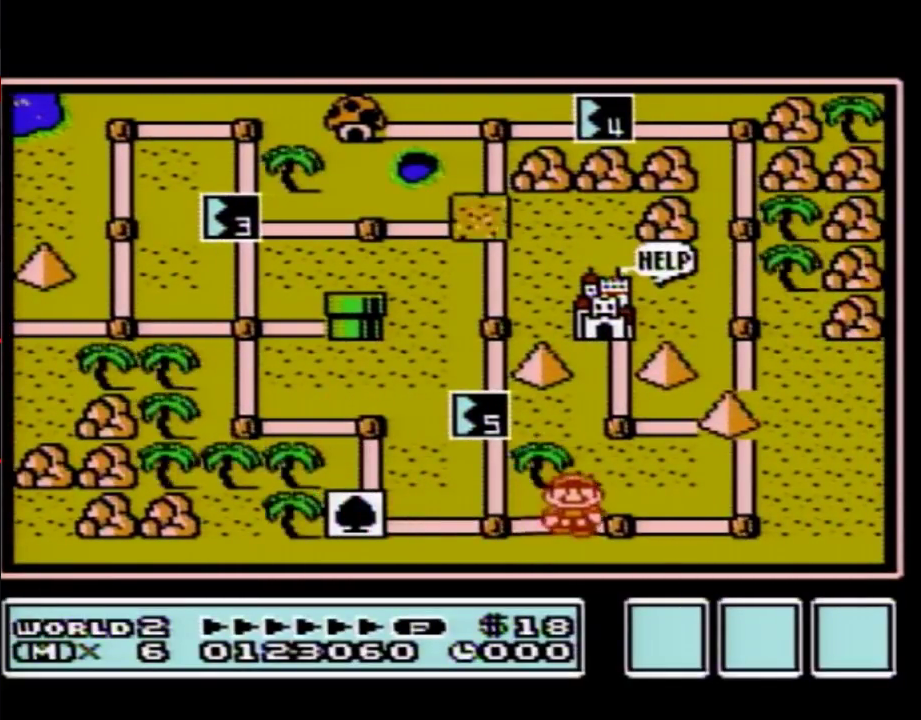
{"buttons": ["DPAD_UP"], "events": [[300, "DPAD_RIGHT", "up"], [317, "DPAD_UP", "down"]]}
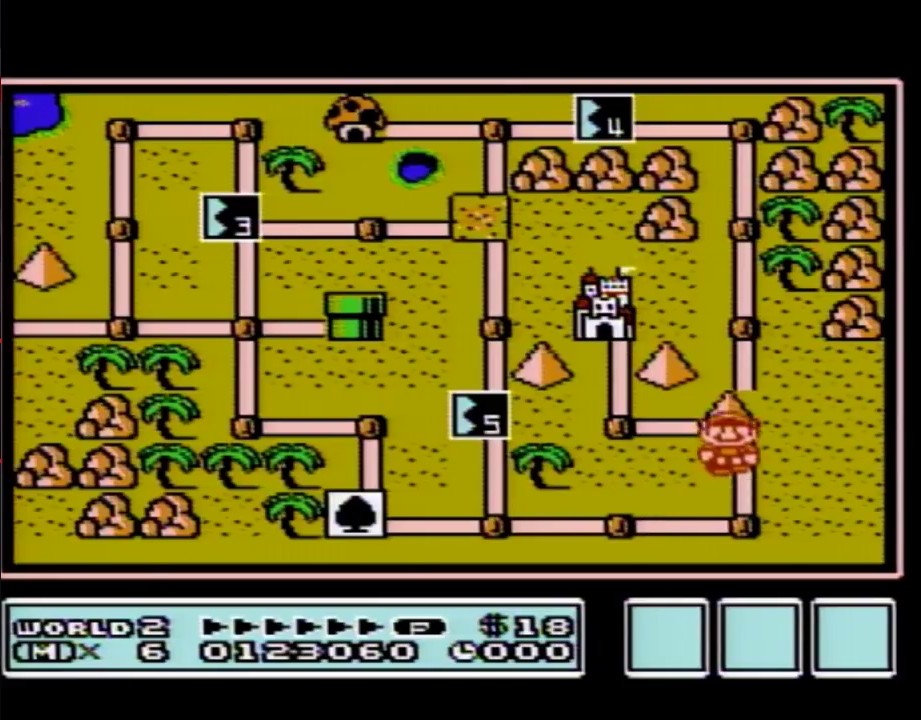
{"buttons": ["DPAD_UP"], "events": []}
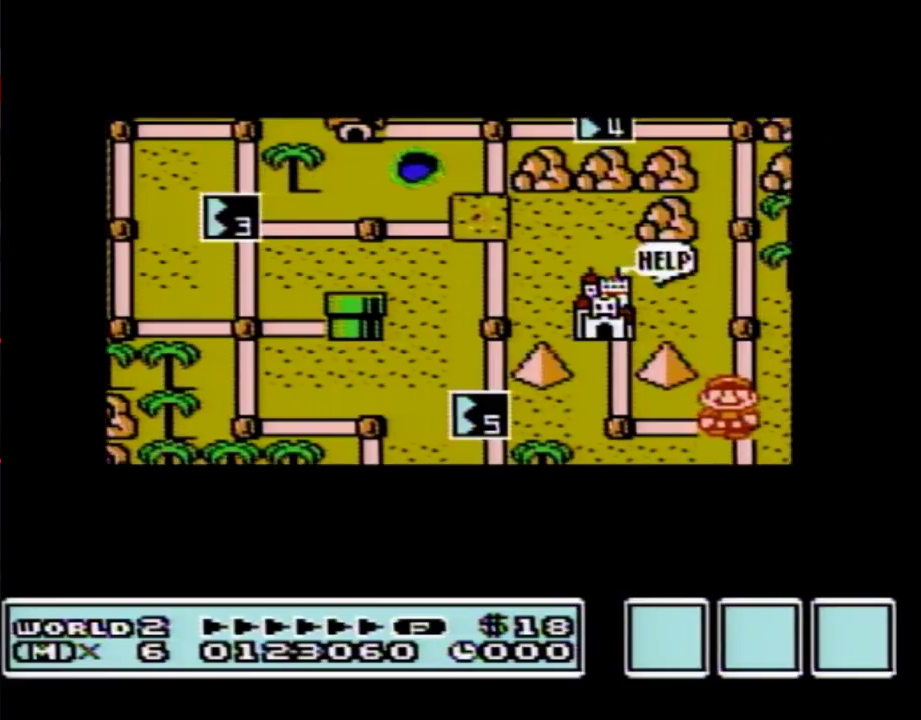
{"buttons": ["DPAD_UP"], "events": []}
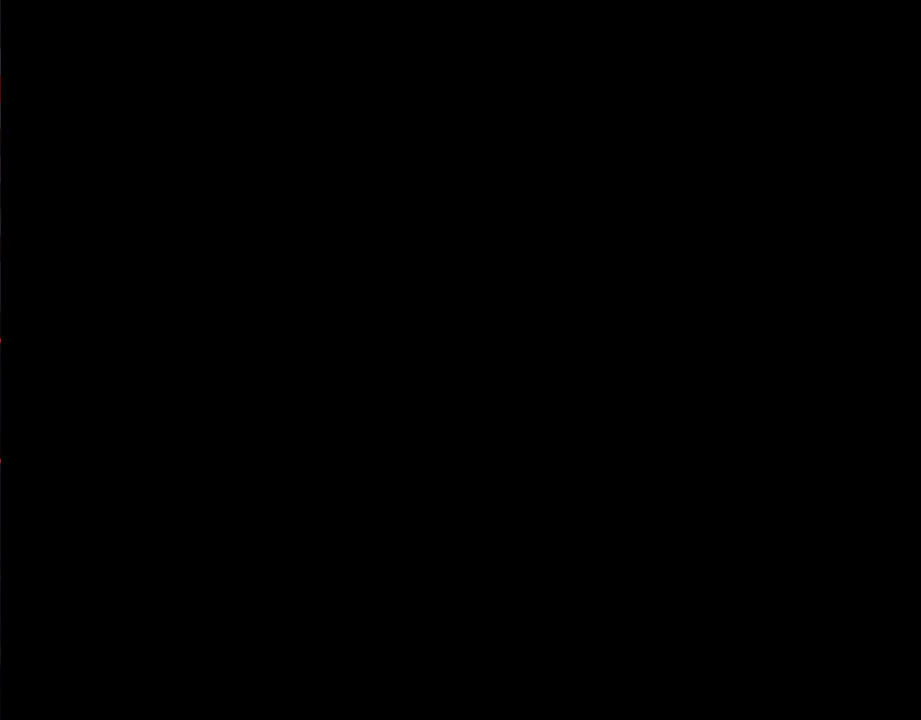
{"buttons": ["B", "DPAD_RIGHT"], "events": [[167, "DPAD_UP", "up"], [233, "A", "down"], [283, "A", "up"], [283, "B", "down"], [283, "DPAD_RIGHT", "down"]]}
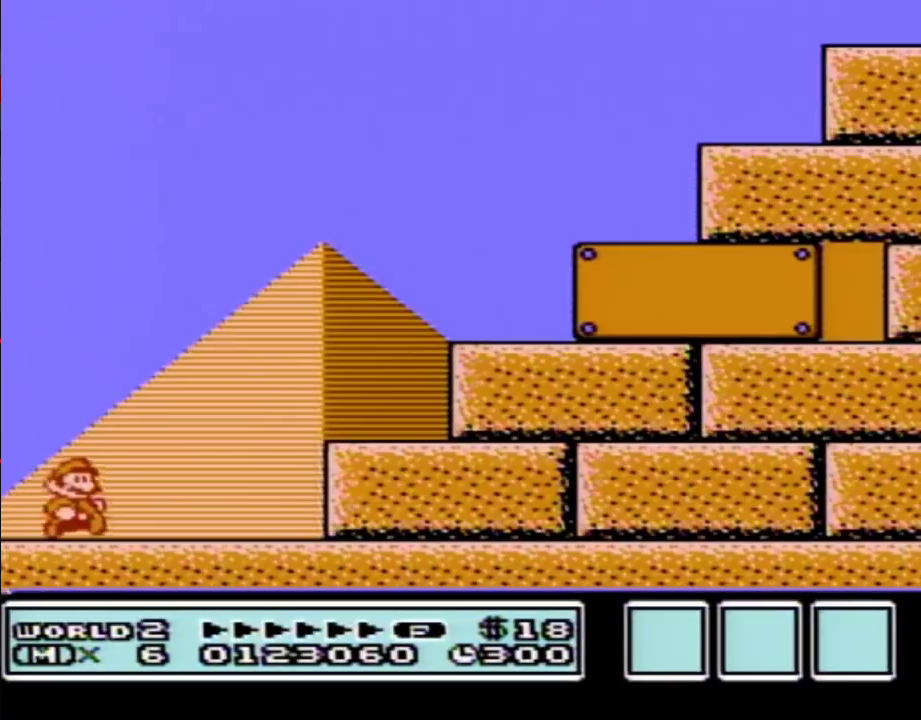
{"buttons": ["B", "DPAD_RIGHT"], "events": []}
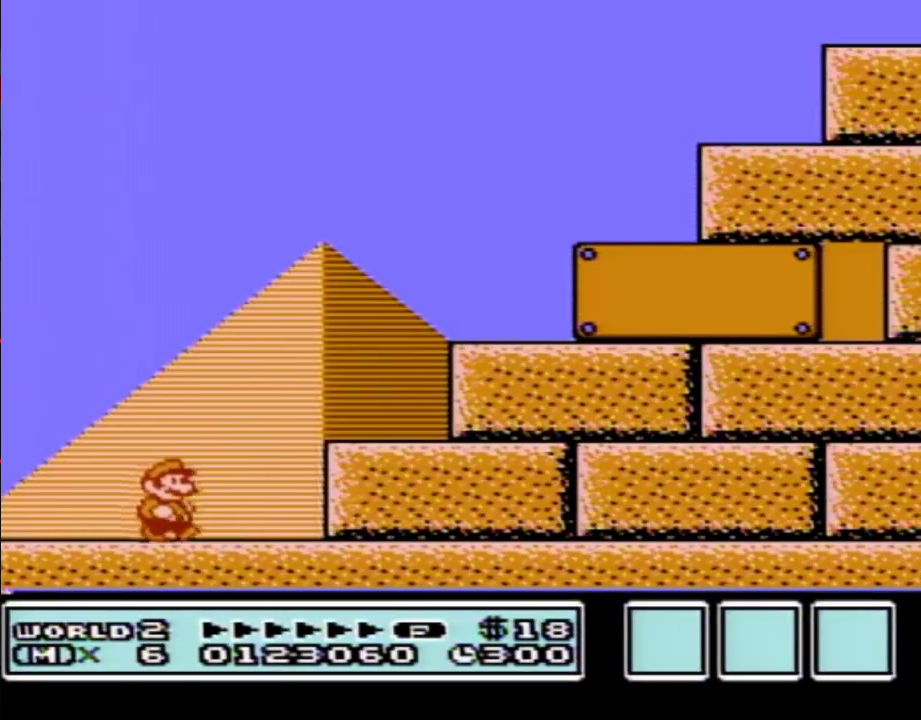
{"buttons": ["B", "DPAD_RIGHT"], "events": [[67, "A", "down"], [417, "A", "up"]]}
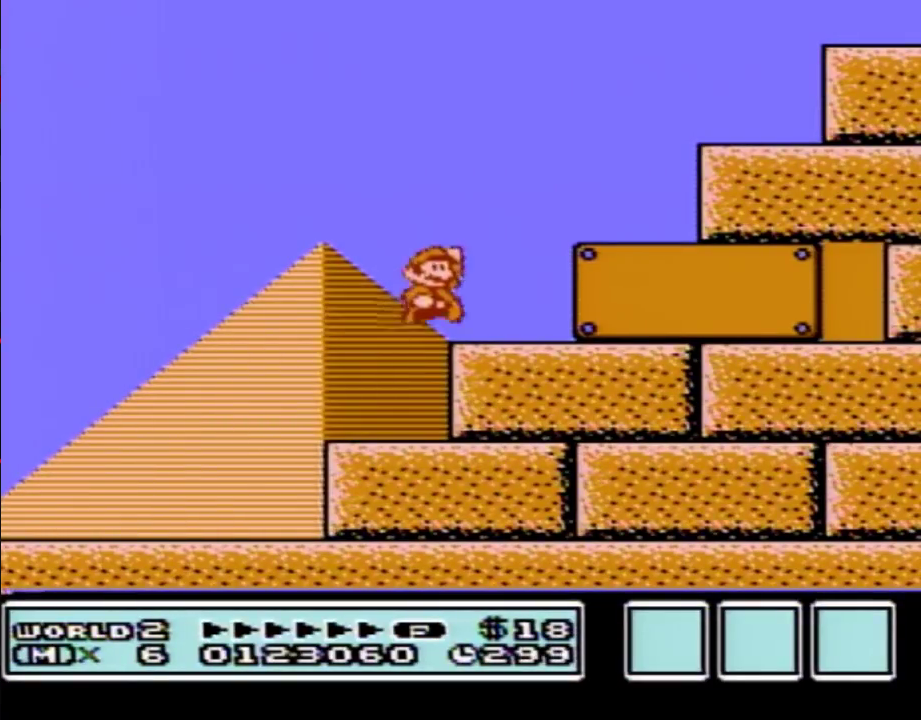
{"buttons": ["B", "DPAD_RIGHT"], "events": []}
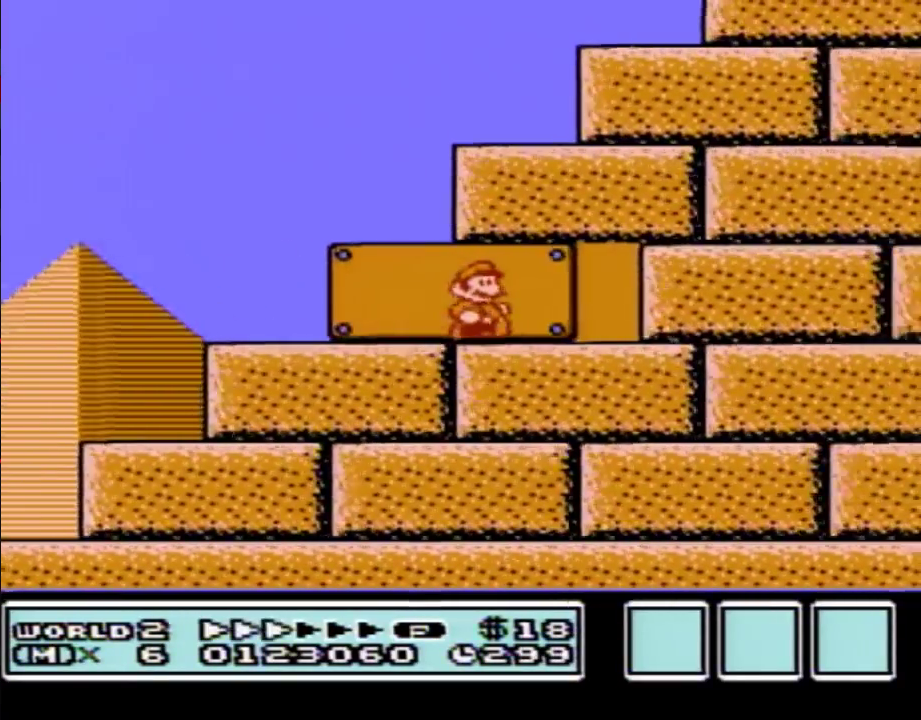
{"buttons": ["B", "DPAD_RIGHT"], "events": [[167, "DPAD_RIGHT", "up"], [233, "DPAD_UP", "down"], [283, "DPAD_UP", "up"], [383, "DPAD_RIGHT", "down"]]}
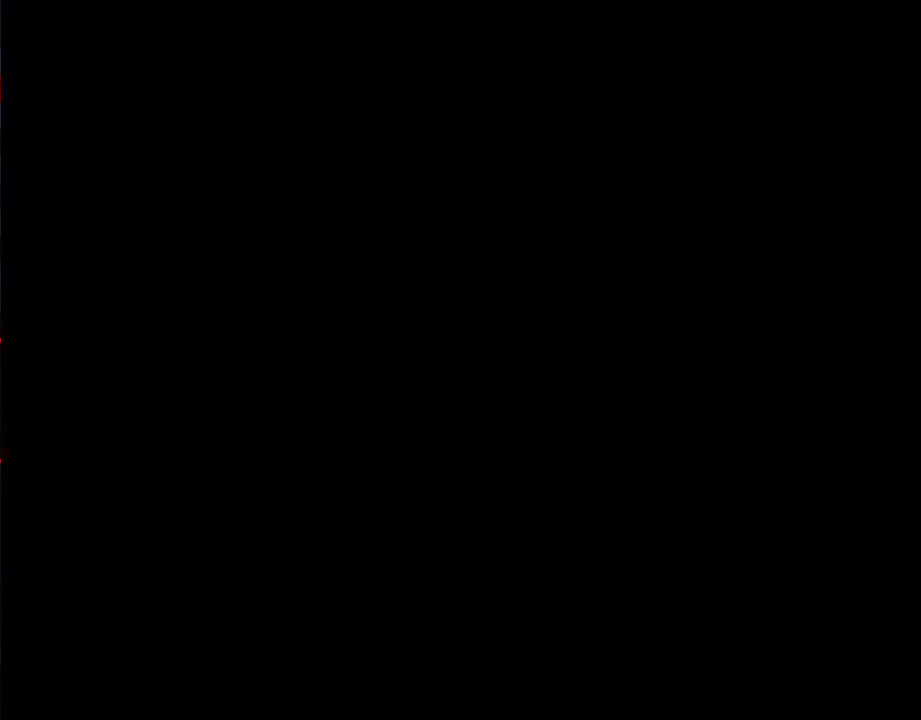
{"buttons": ["B", "DPAD_RIGHT"], "events": []}
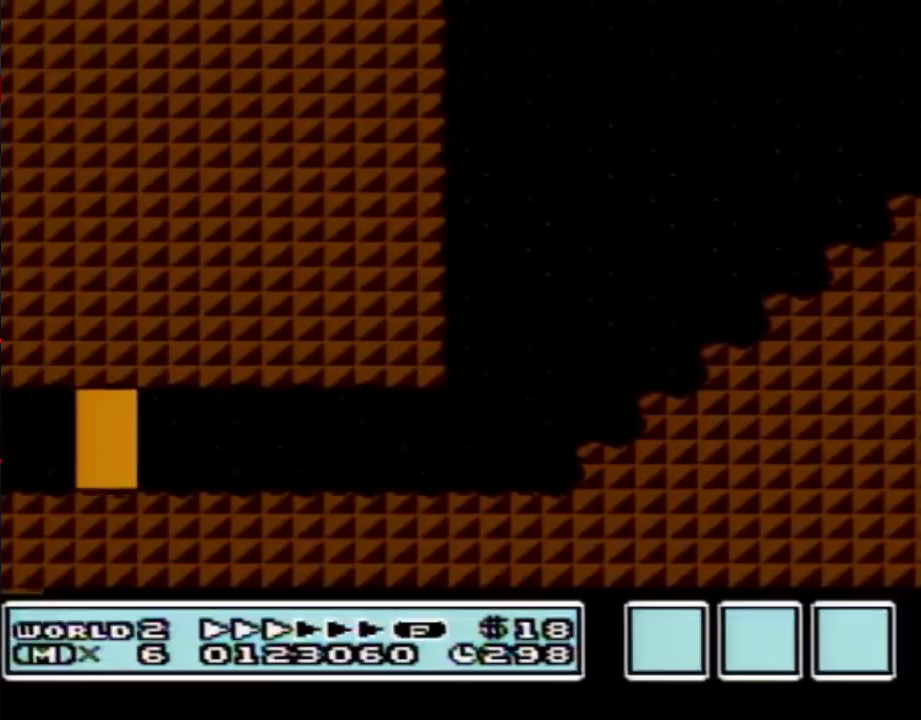
{"buttons": ["B", "DPAD_RIGHT"], "events": []}
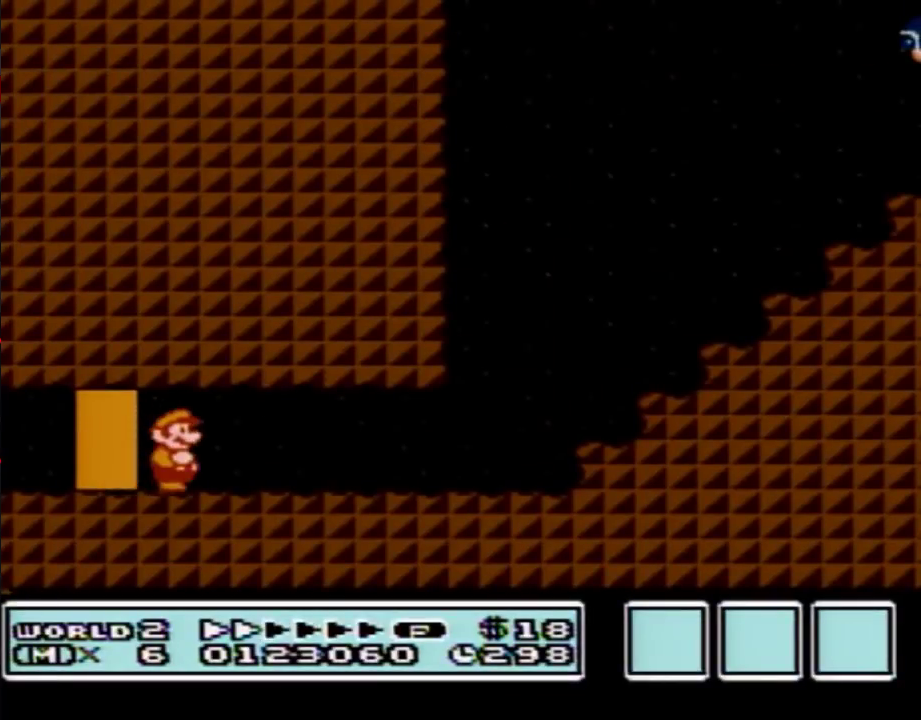
{"buttons": ["B", "DPAD_RIGHT"], "events": []}
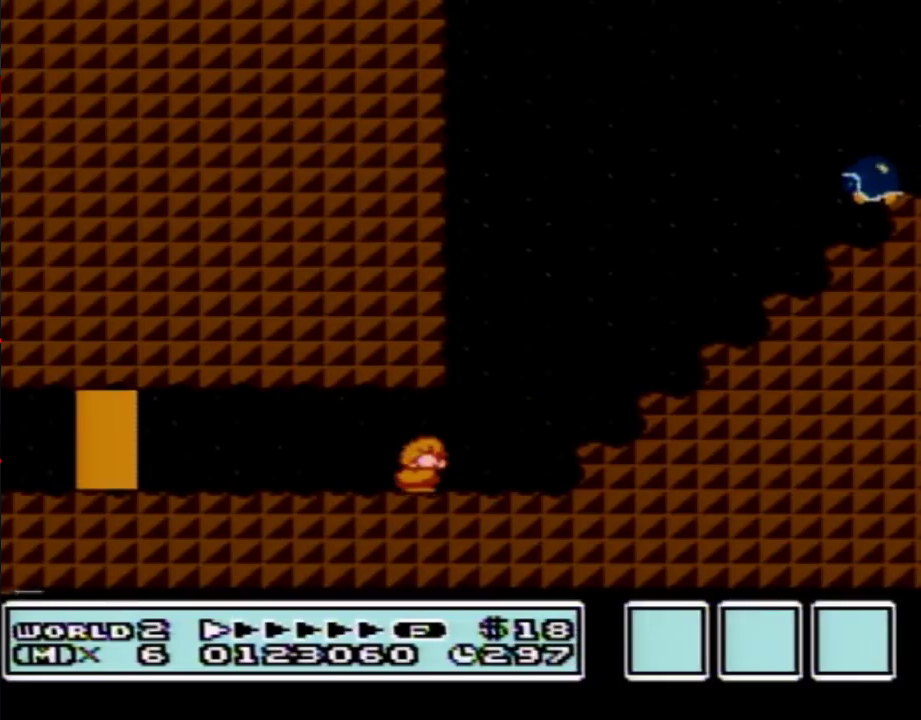
{"buttons": ["A", "B", "DPAD_LEFT"], "events": [[17, "DPAD_DOWN", "down"], [17, "DPAD_RIGHT", "up"], [33, "A", "down"], [100, "DPAD_DOWN", "up"], [100, "DPAD_RIGHT", "down"], [450, "DPAD_LEFT", "down"], [450, "DPAD_RIGHT", "up"]]}
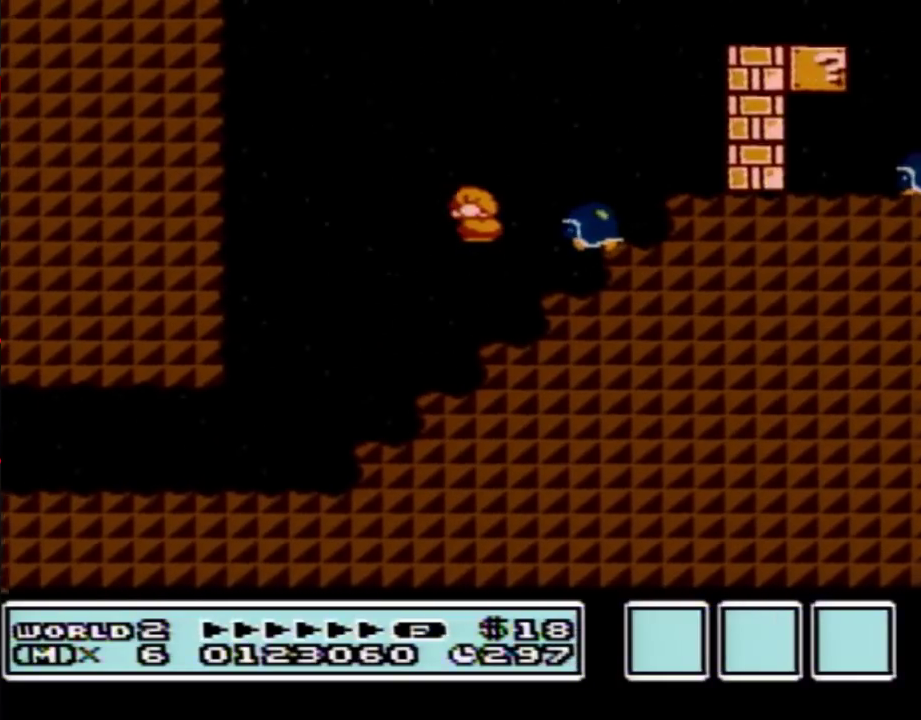
{"buttons": ["B", "DPAD_LEFT"], "events": [[233, "A", "up"]]}
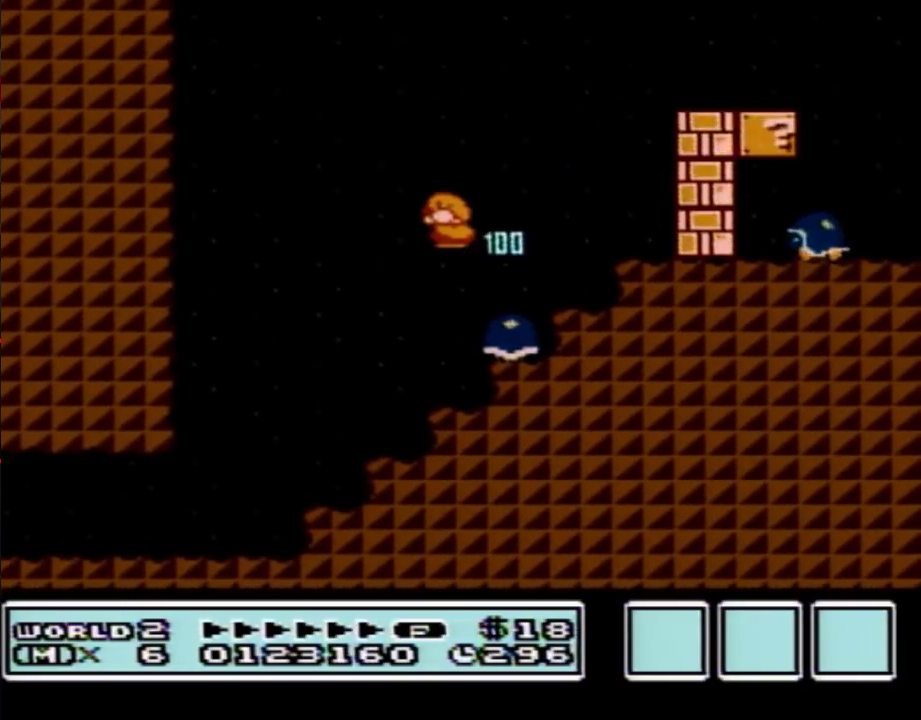
{"buttons": ["A", "B", "DPAD_RIGHT"], "events": [[33, "DPAD_LEFT", "up"], [83, "DPAD_RIGHT", "down"], [383, "A", "down"]]}
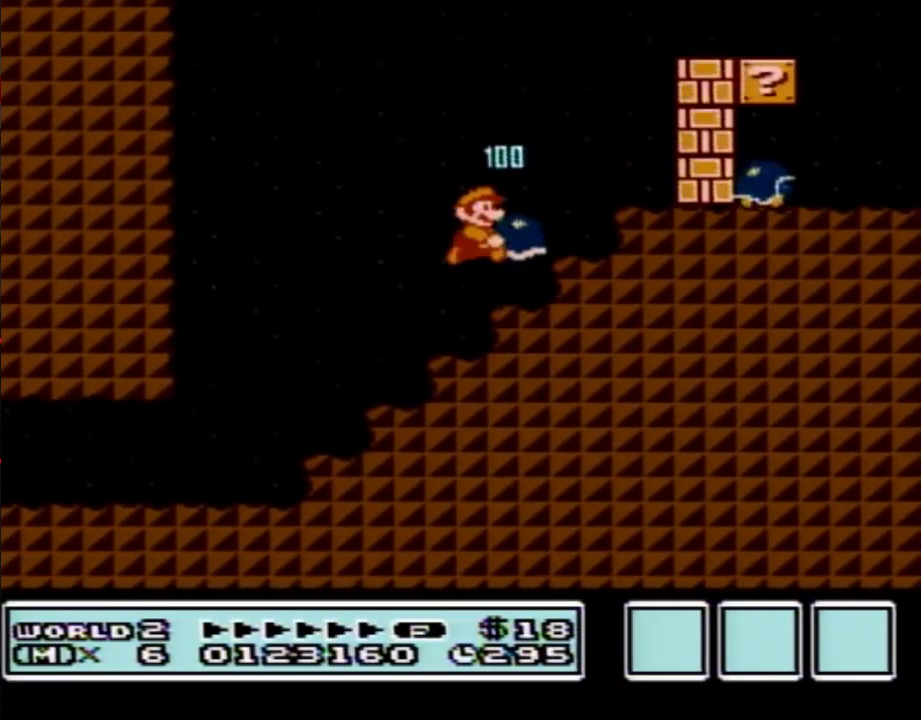
{"buttons": ["A", "B", "DPAD_RIGHT"], "events": [[17, "A", "up"], [167, "DPAD_RIGHT", "up"], [200, "DPAD_LEFT", "down"], [333, "DPAD_LEFT", "up"], [350, "A", "down"], [350, "DPAD_RIGHT", "down"]]}
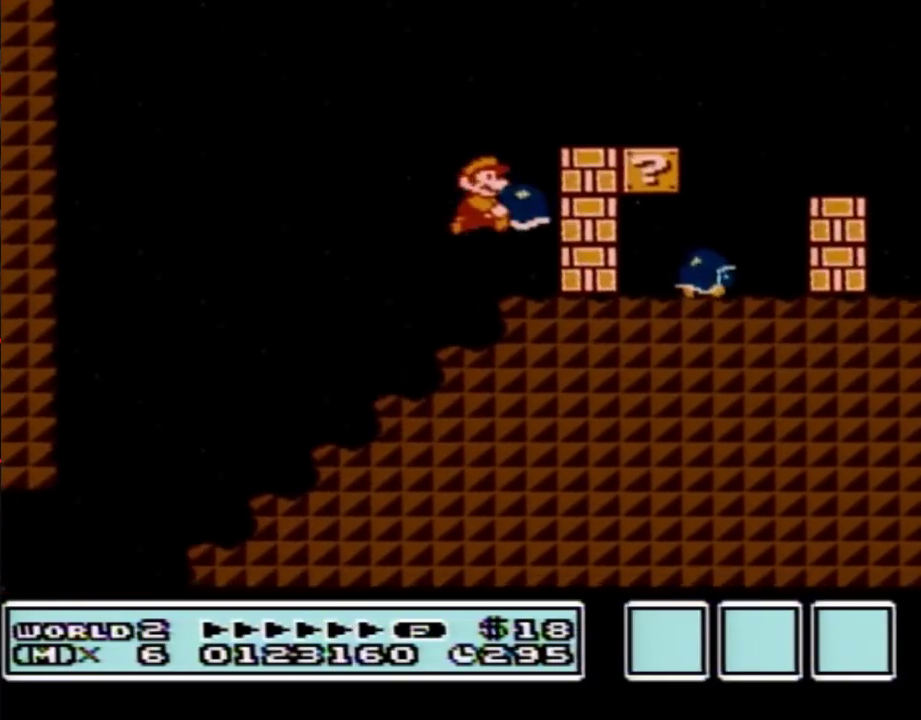
{"buttons": ["A", "B", "DPAD_RIGHT"], "events": [[200, "A", "up"], [450, "A", "down"]]}
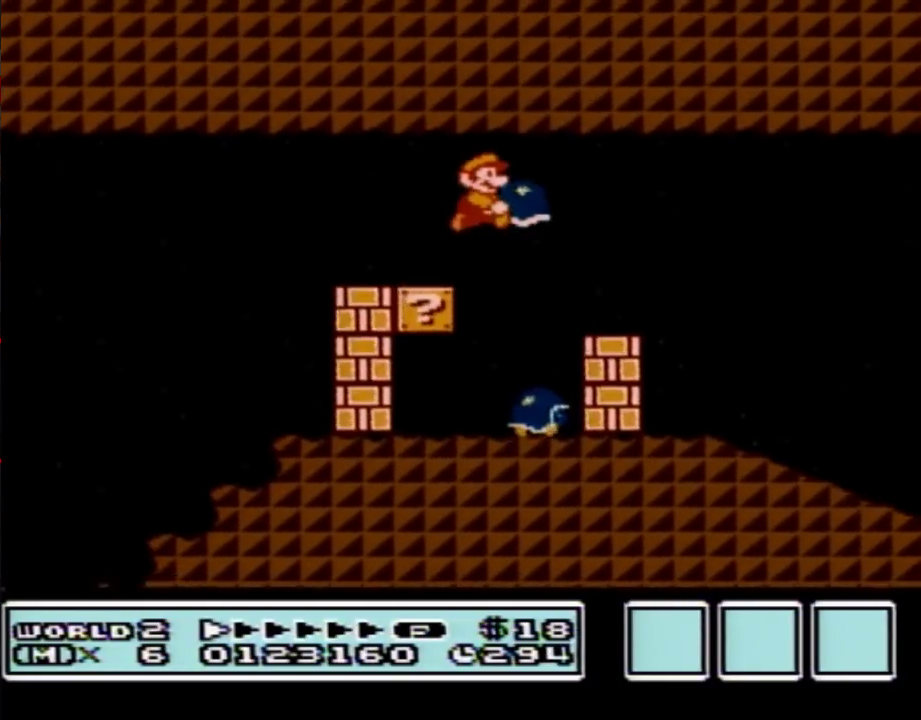
{"buttons": ["B", "DPAD_RIGHT"], "events": [[67, "A", "up"]]}
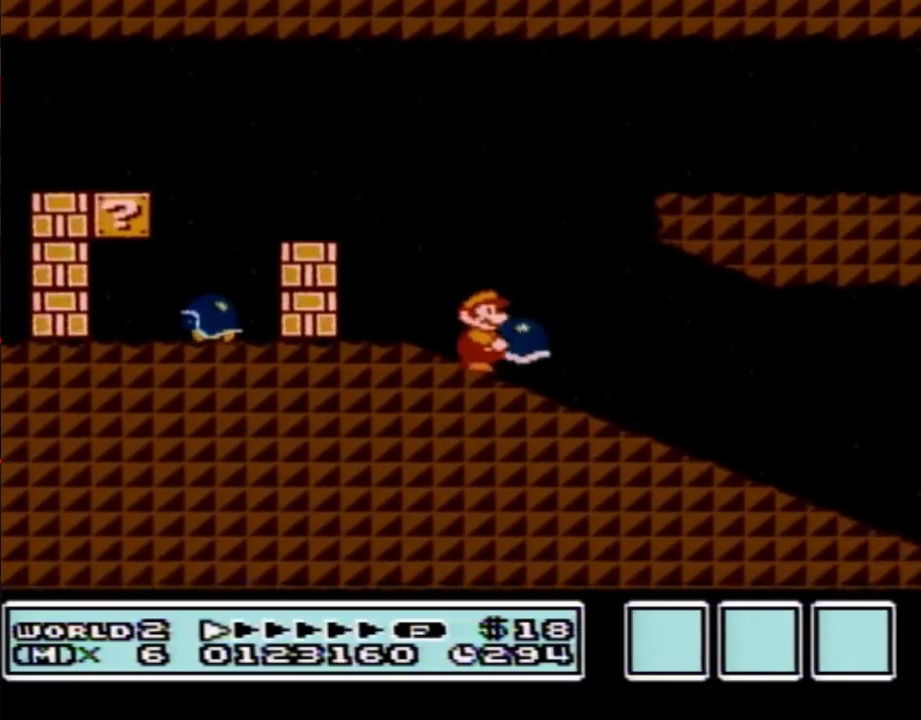
{"buttons": ["B", "DPAD_RIGHT"], "events": []}
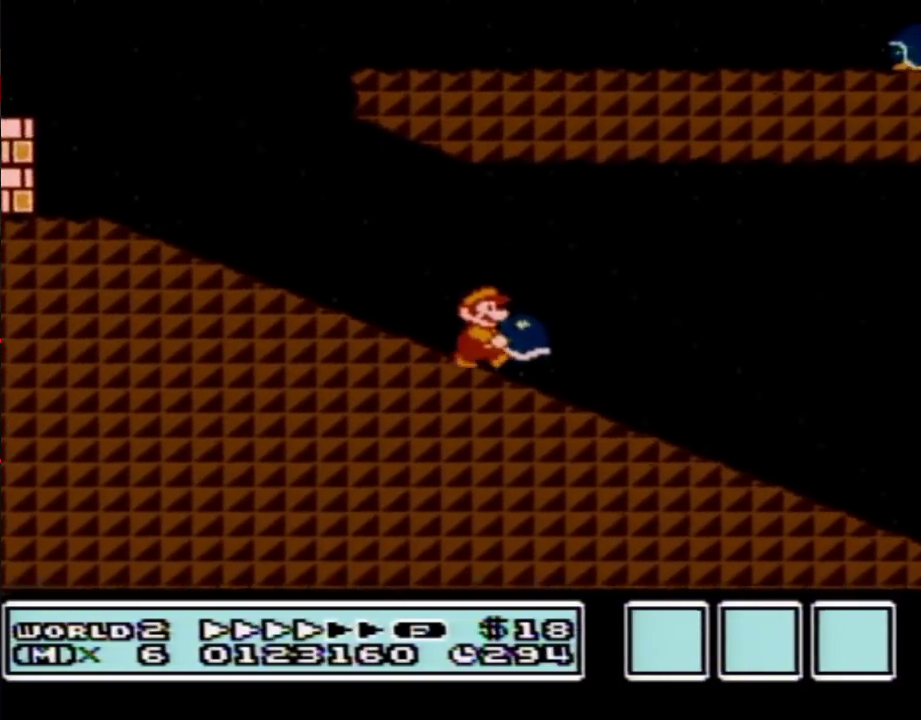
{"buttons": ["A", "B", "DPAD_RIGHT"], "events": [[417, "A", "down"]]}
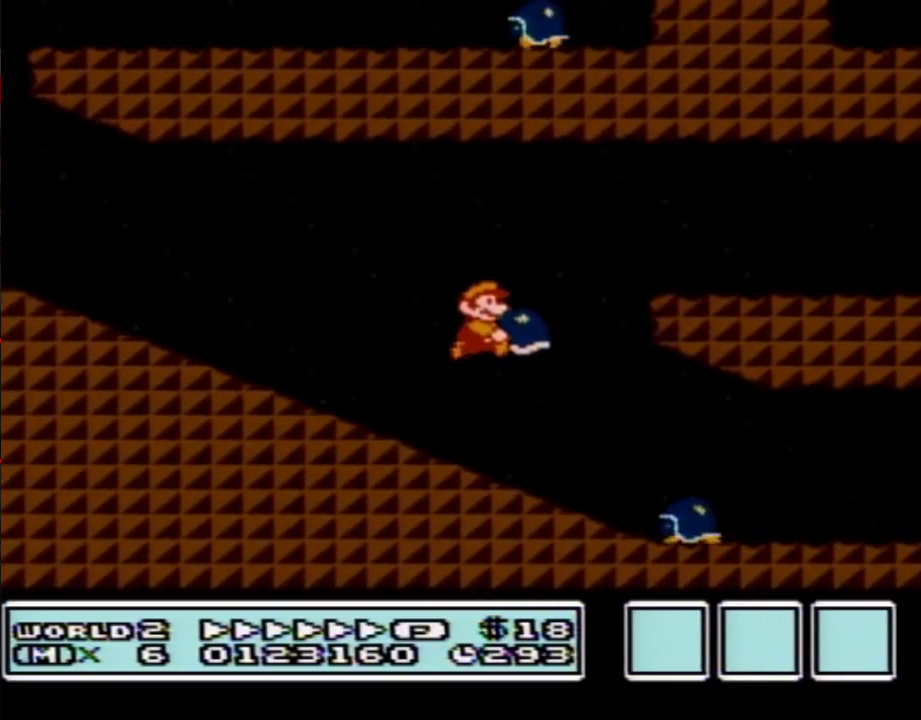
{"buttons": ["DPAD_RIGHT"], "events": [[100, "A", "up"], [483, "B", "up"]]}
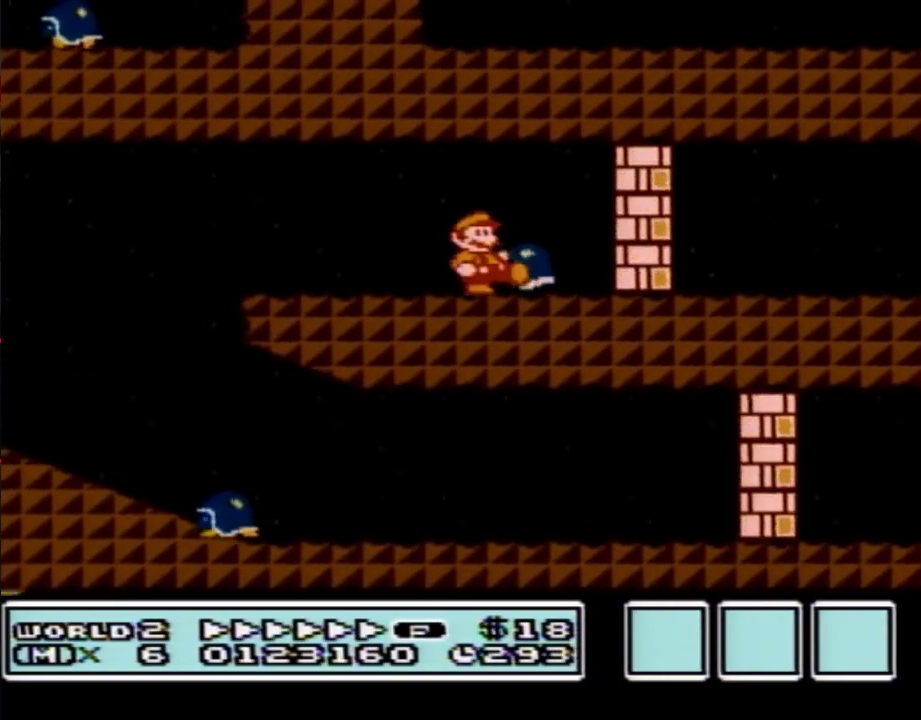
{"buttons": ["B", "DPAD_RIGHT"], "events": [[17, "DPAD_DOWN", "down"], [50, "B", "down"], [50, "DPAD_RIGHT", "up"], [300, "A", "down"], [317, "DPAD_RIGHT", "down"], [350, "A", "up"], [350, "DPAD_DOWN", "up"]]}
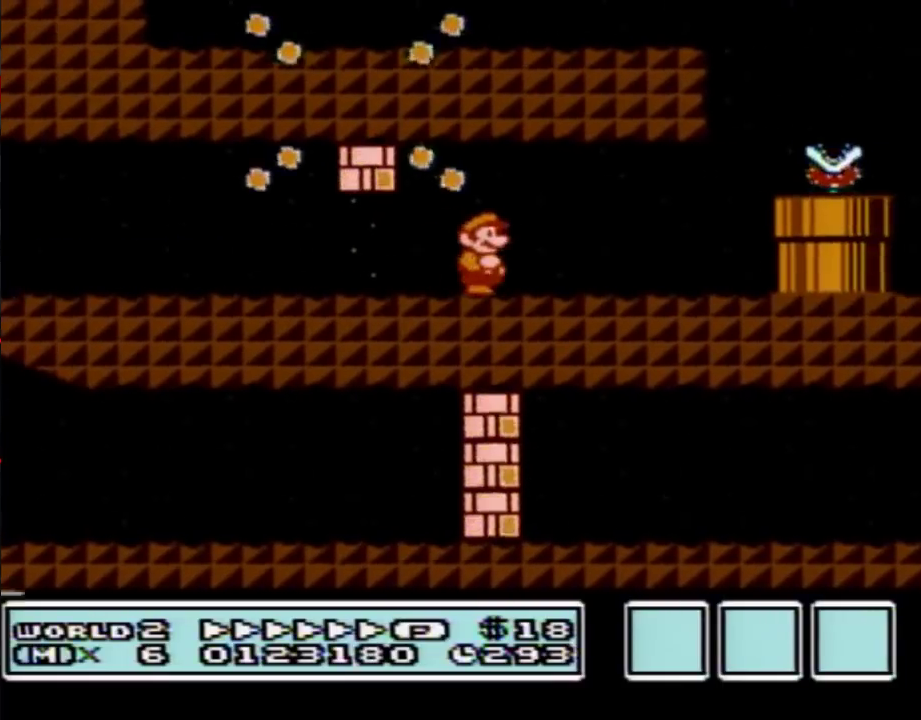
{"buttons": ["A", "B"], "events": [[350, "A", "down"], [350, "DPAD_RIGHT", "up"], [383, "B", "up"], [450, "B", "down"]]}
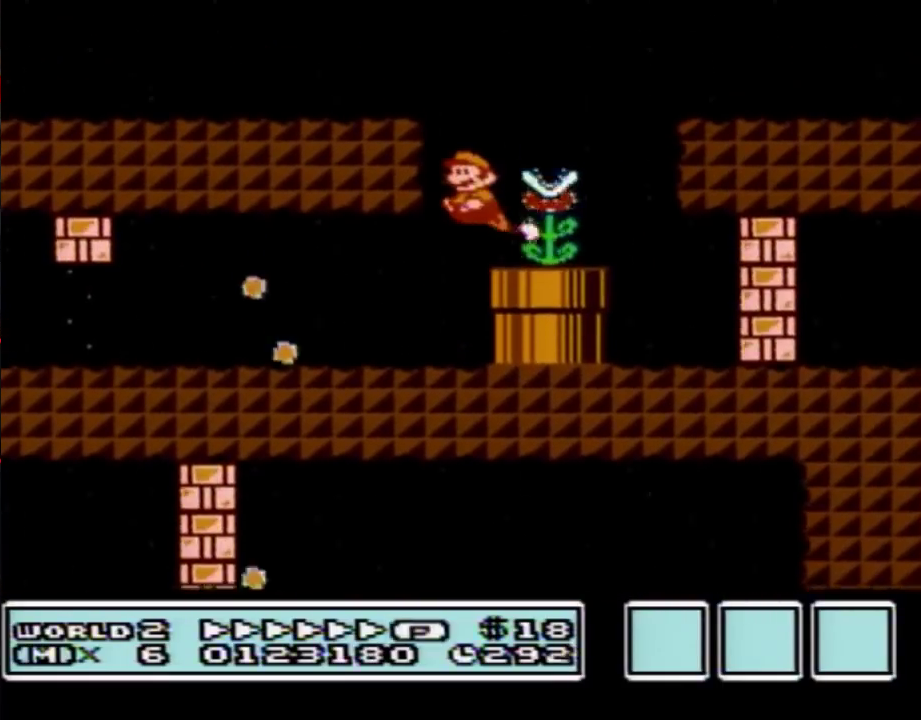
{"buttons": ["B", "DPAD_LEFT"], "events": [[17, "DPAD_LEFT", "down"], [417, "A", "up"]]}